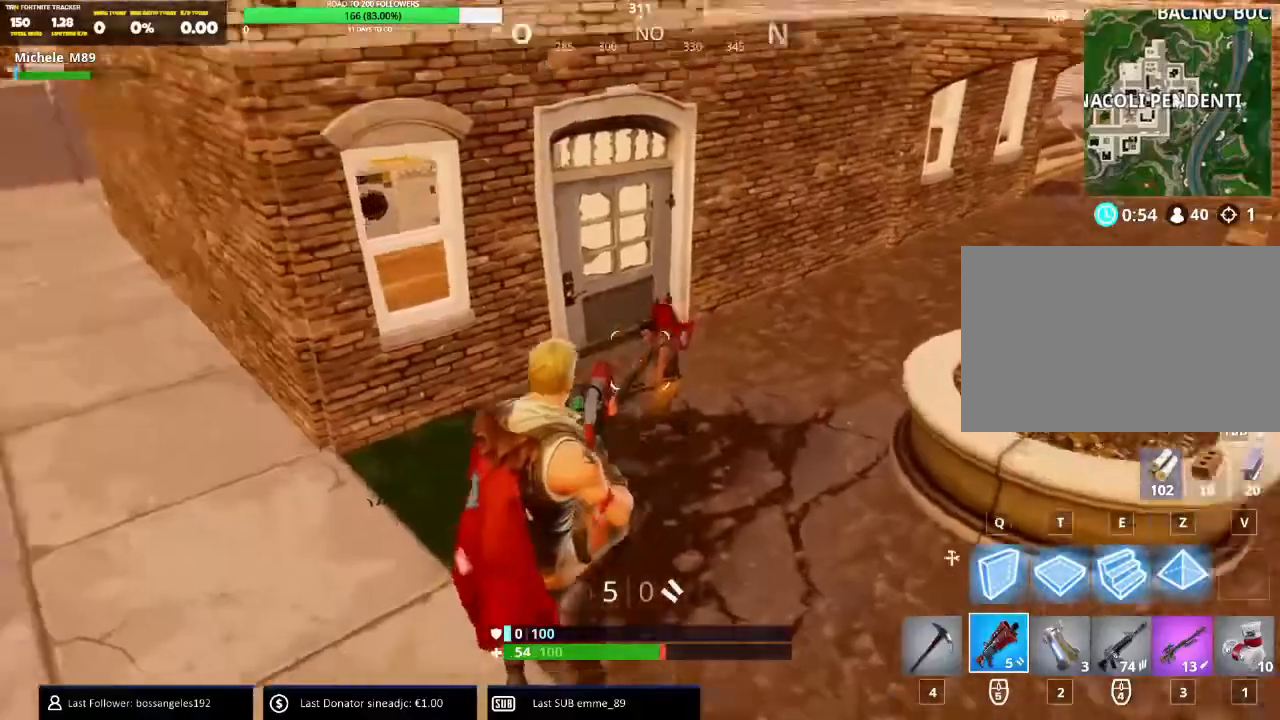
Gameplay with keyboard and mouse; each line is a JSON object with the keys and mouse buttons held at the frame after it. "events" lists presses ("down") and releases ("up") of "1", "2", "3", "4", "5", "a", "alt", "b", "c", "ctrl", "d", "e", "f", "g", "q", "r", "s", "shift", "space", "t", "tab", "v", "w", "x", "z", "mouse_left", "mouse_wheel" and "mouse_right" between this image and that frame as [ms after this image, input, new state], when the widget could be followed in between. "mouse_left", "mouse_wheel", "mouse_right" = the "left", "wheel", "right" buttons of the "mouse" list. No other keys are recorded. "wheel" means that the mouse wheel is clicked or scrolled. Mouse movement is not recorded.
{"keys": ["a"], "mouse": ["left"], "events": [[66, "a", "down"], [83, "d", "up"], [83, "mouse_left", "down"], [150, "e", "down"], [150, "mouse_left", "up"], [183, "mouse_left", "down"], [233, "space", "up"], [267, "e", "up"]]}
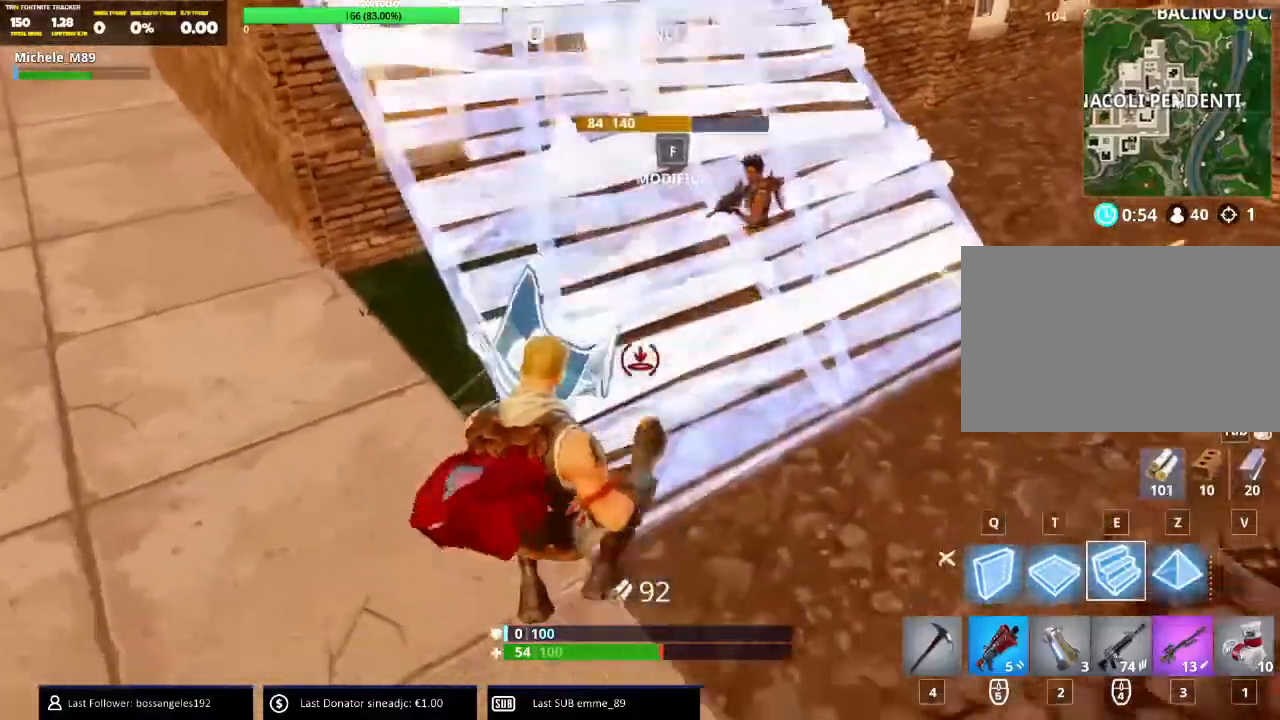
{"keys": ["a", "w"], "mouse": [], "events": [[67, "w", "down"], [84, "mouse_left", "up"], [284, "space", "down"], [451, "space", "up"]]}
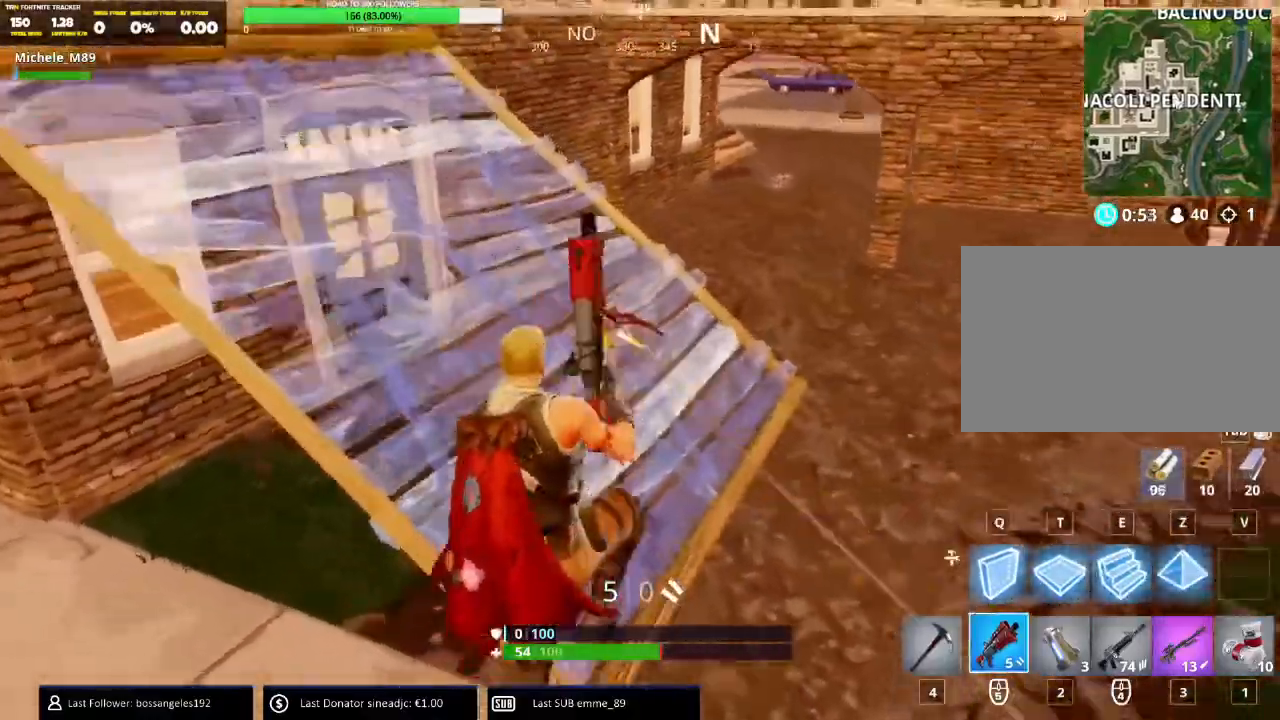
{"keys": ["a"], "mouse": ["left"], "events": [[116, "w", "up"], [383, "mouse_left", "down"]]}
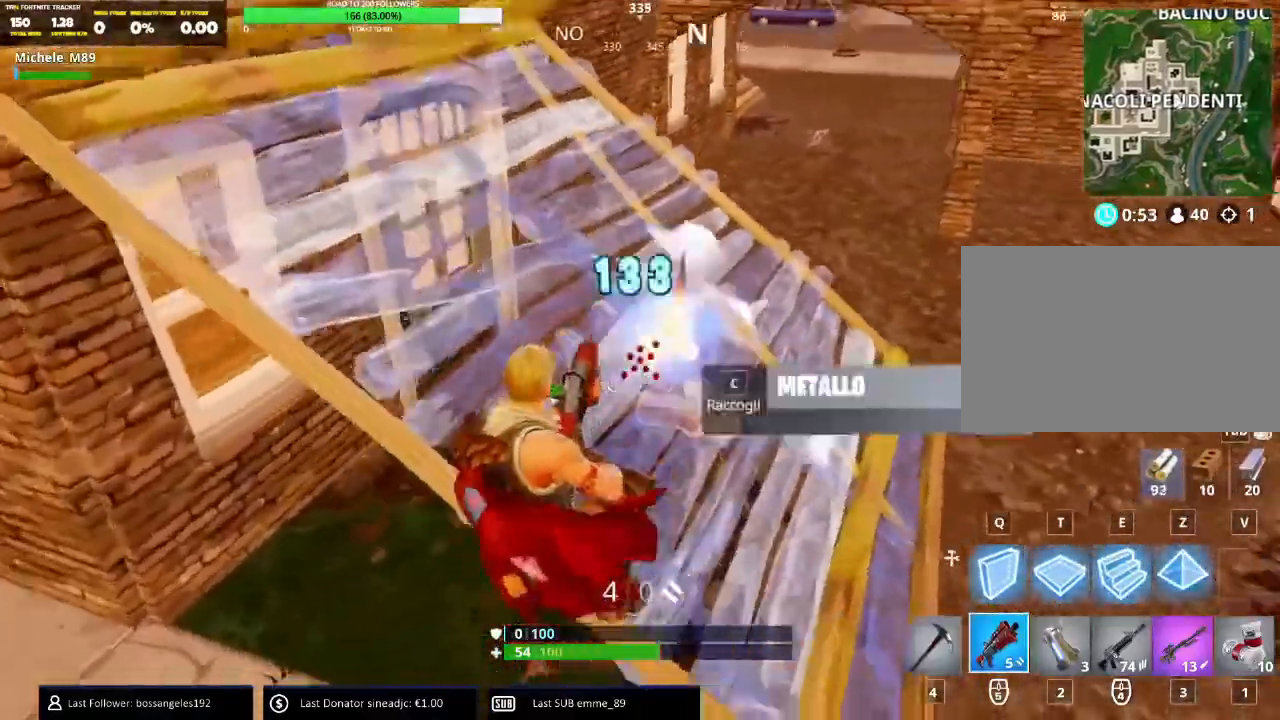
{"keys": ["a", "s"], "mouse": [], "events": [[17, "mouse_left", "up"], [117, "s", "down"], [317, "space", "down"], [484, "space", "up"]]}
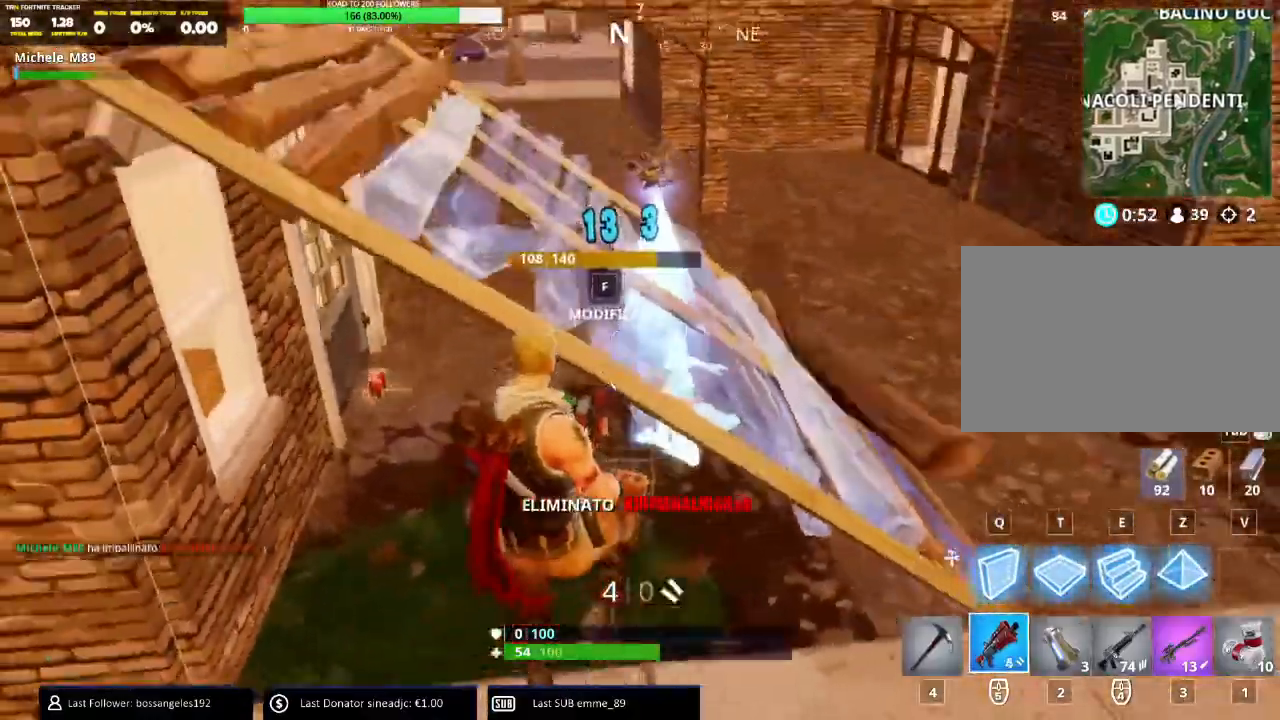
{"keys": ["w"], "mouse": [], "events": [[100, "a", "up"], [116, "d", "down"], [166, "s", "up"], [317, "w", "down"], [417, "d", "up"]]}
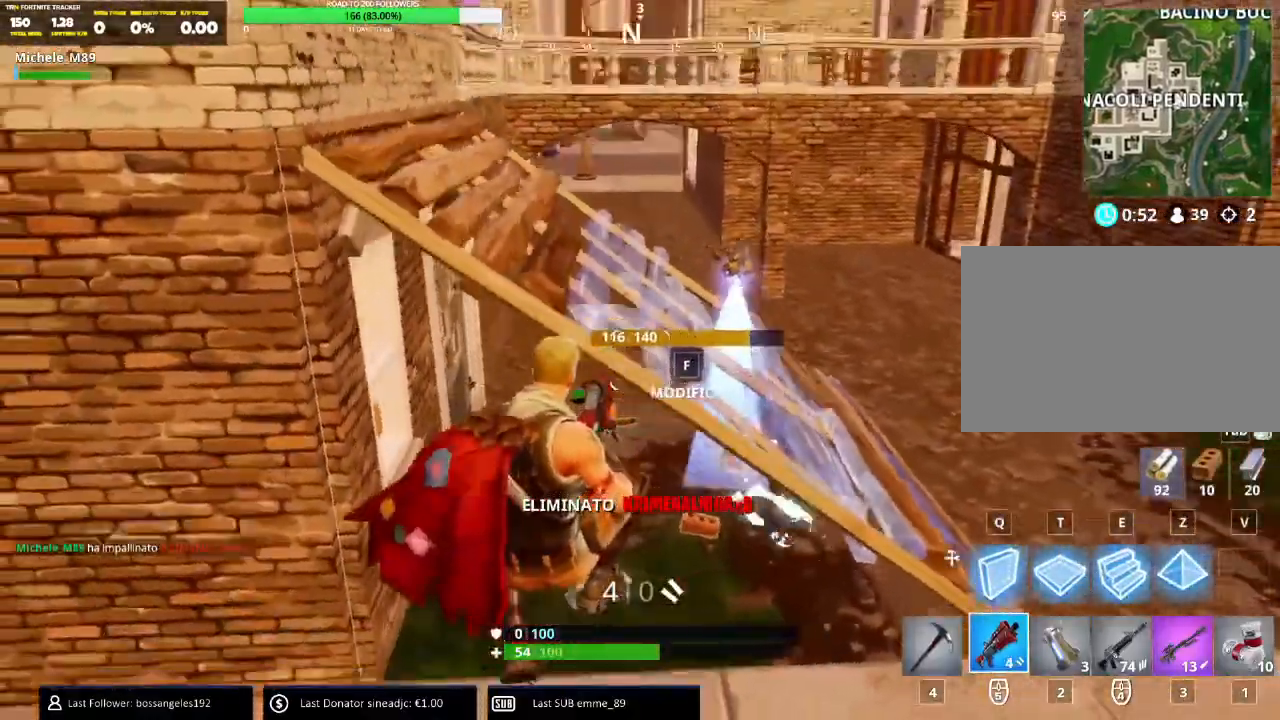
{"keys": ["w"], "mouse": [], "events": []}
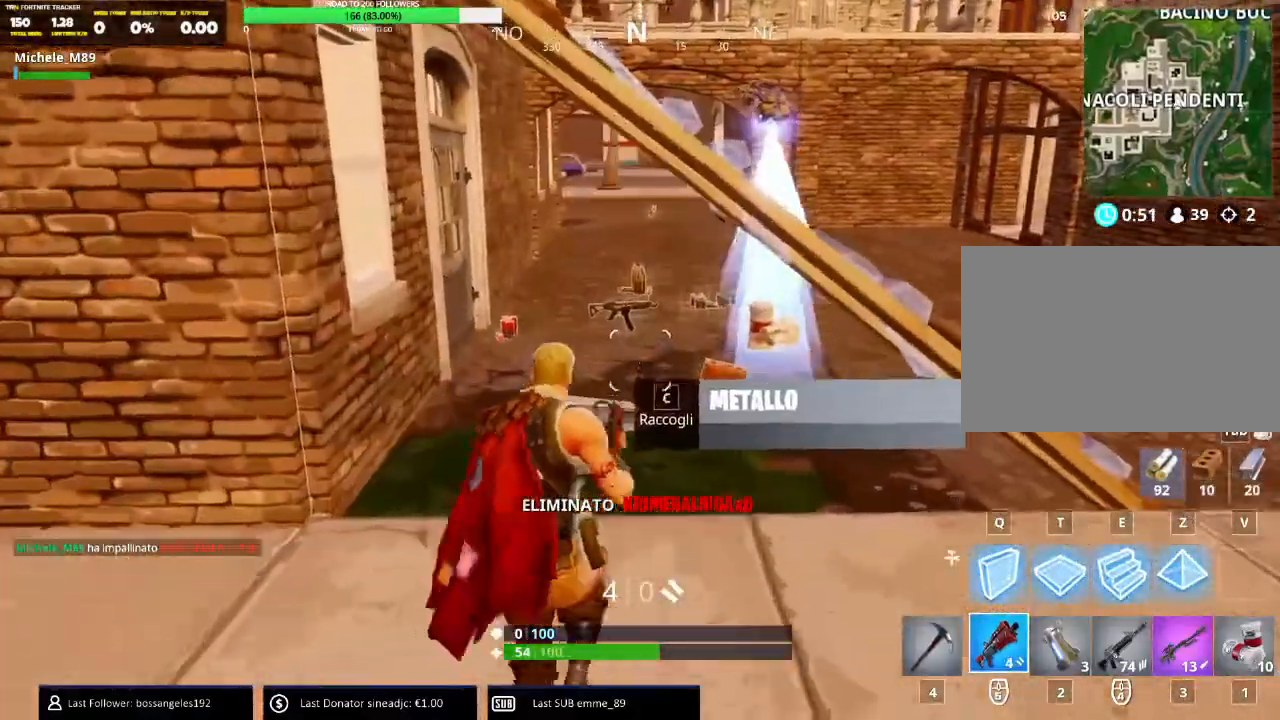
{"keys": ["a", "w"], "mouse": [], "events": [[167, "a", "down"]]}
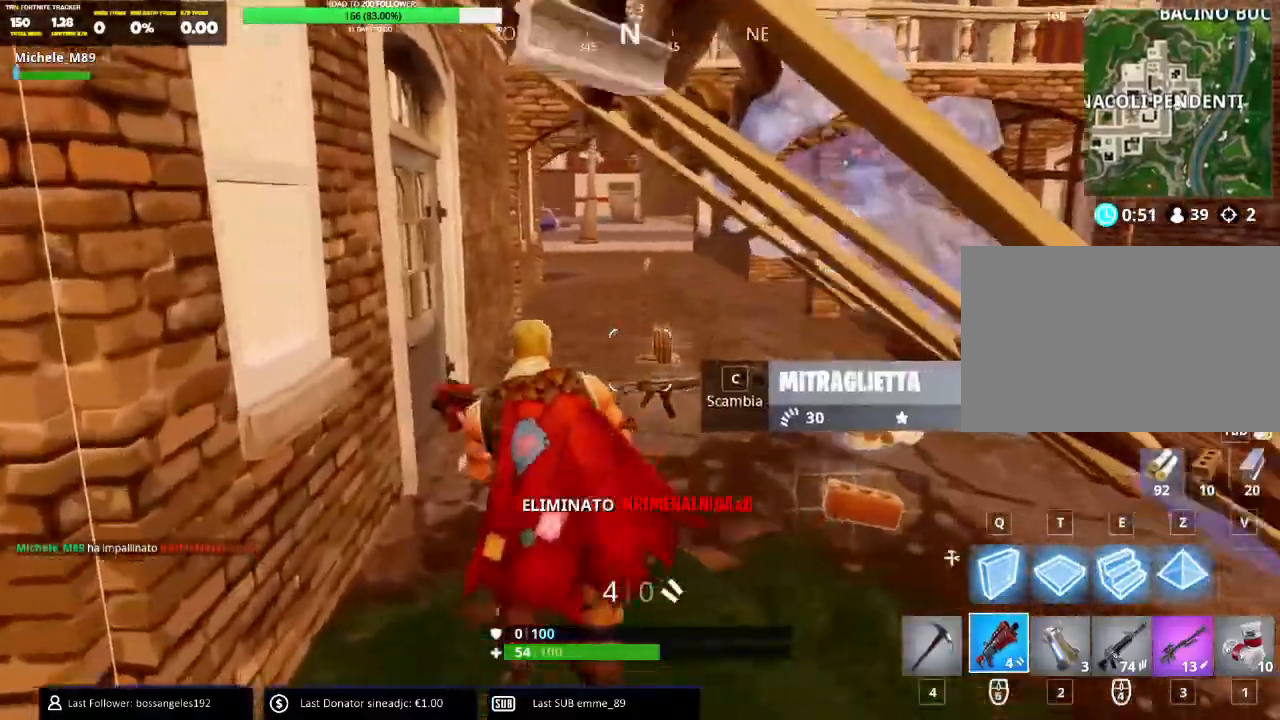
{"keys": ["w"], "mouse": [], "events": [[100, "a", "up"], [167, "d", "down"], [317, "d", "up"]]}
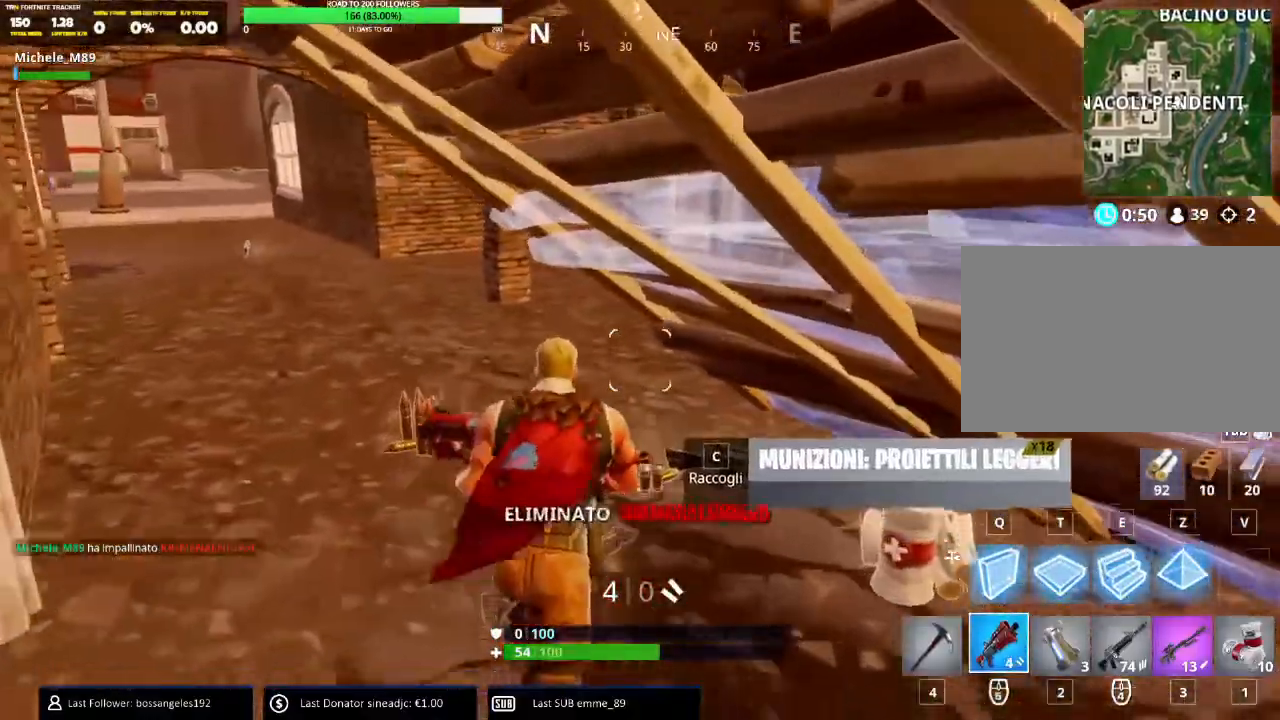
{"keys": ["d"], "mouse": [], "events": [[16, "a", "down"], [183, "w", "up"], [317, "d", "down"], [367, "a", "up"]]}
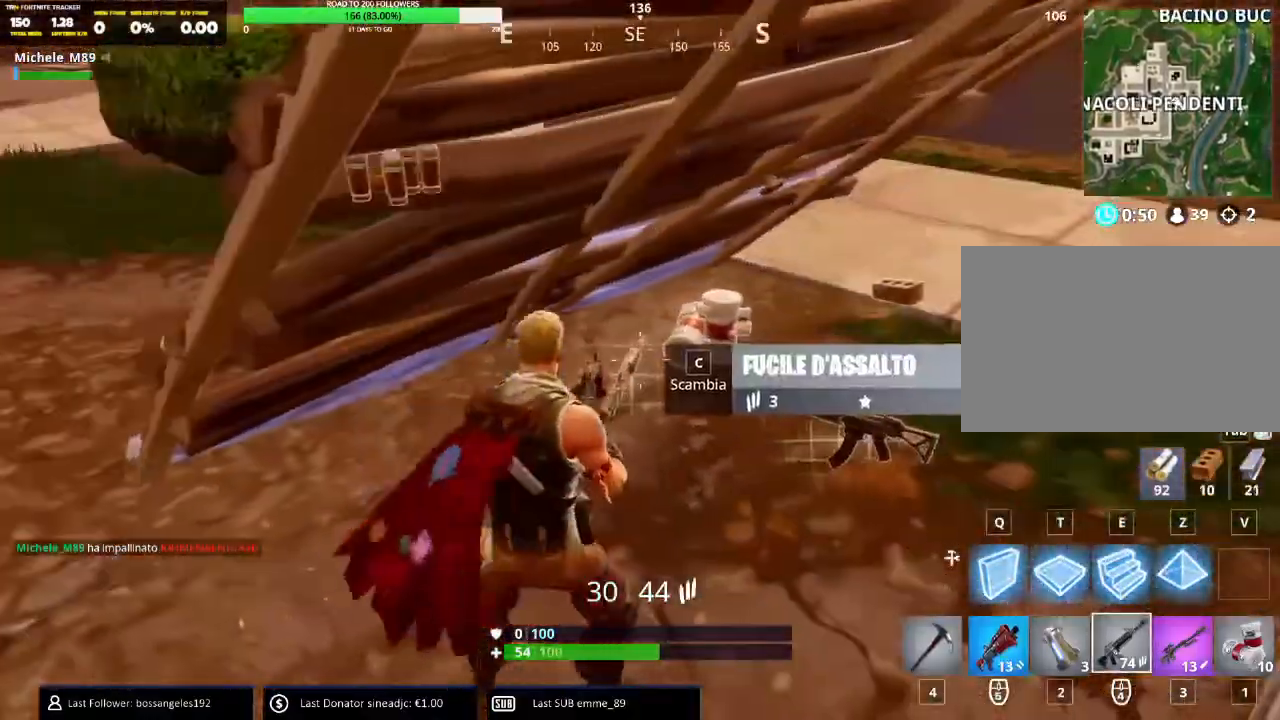
{"keys": ["d"], "mouse": [], "events": []}
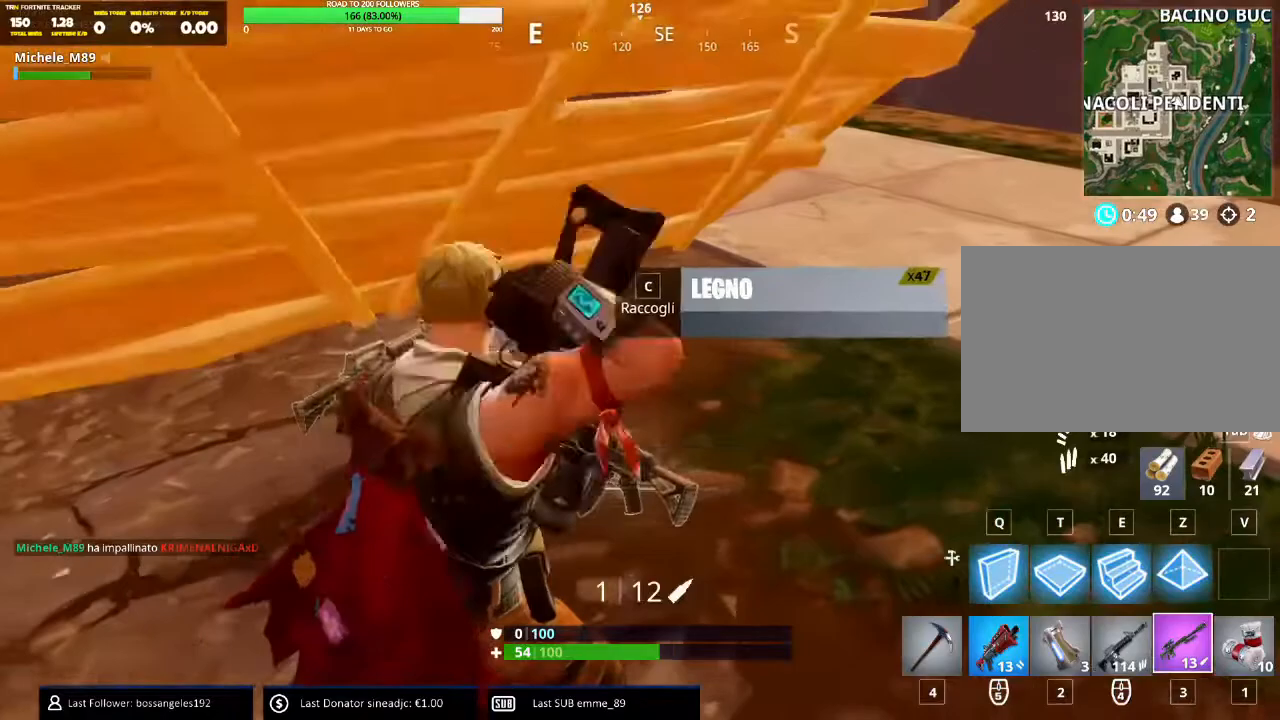
{"keys": ["d"], "mouse": [], "events": [[167, "a", "down"], [183, "d", "up"], [200, "a", "up"], [200, "d", "down"], [217, "d", "up"], [283, "d", "down"]]}
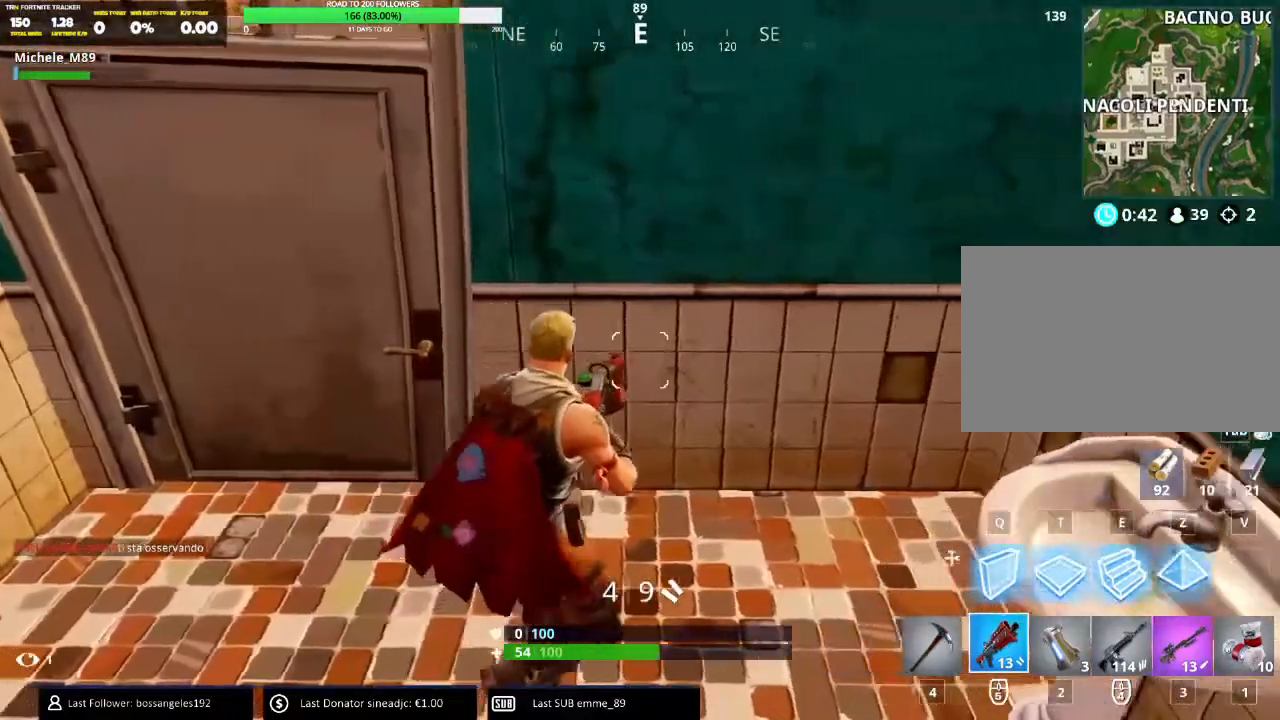
{"keys": [], "mouse": [], "events": [[84, "1", "down"], [117, "d", "up"], [167, "1", "up"], [317, "ctrl", "down"], [384, "mouse_left", "down"], [417, "ctrl", "up"], [467, "mouse_left", "up"]]}
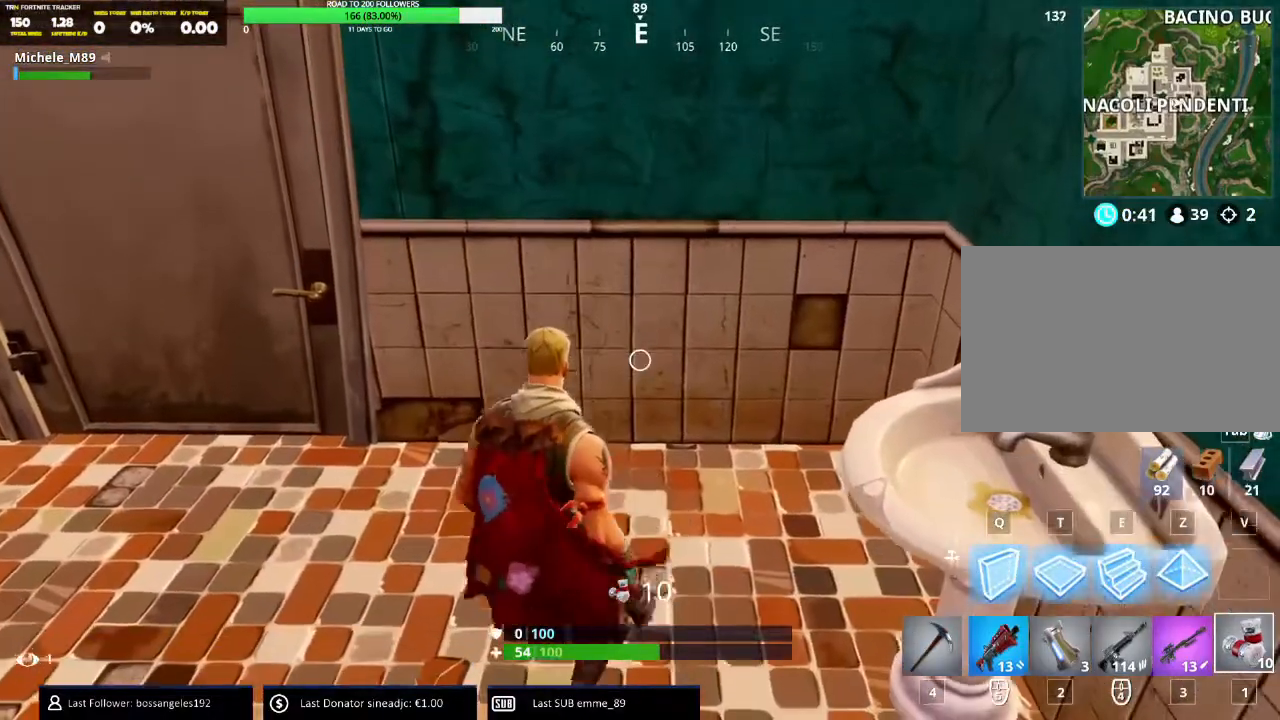
{"keys": [], "mouse": ["left"], "events": [[16, "mouse_left", "down"], [100, "mouse_left", "up"], [166, "mouse_left", "down"]]}
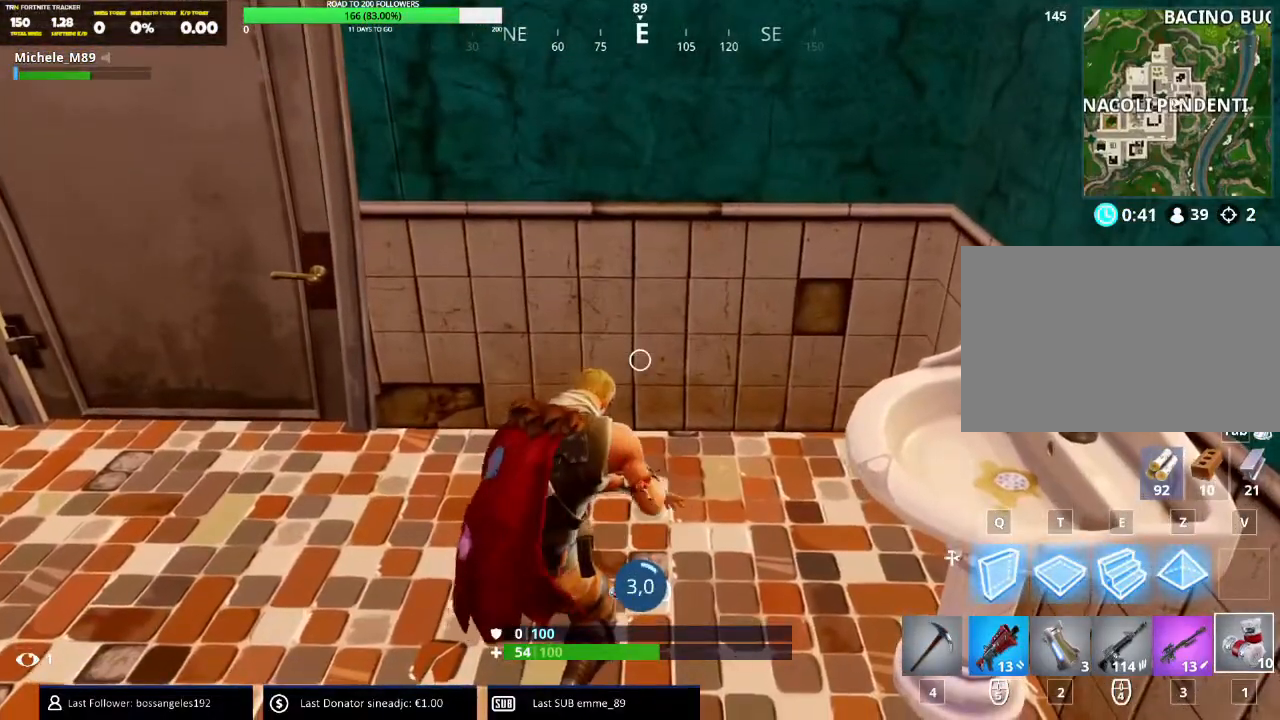
{"keys": ["alt"], "mouse": [], "events": [[17, "mouse_left", "up"], [67, "alt", "down"]]}
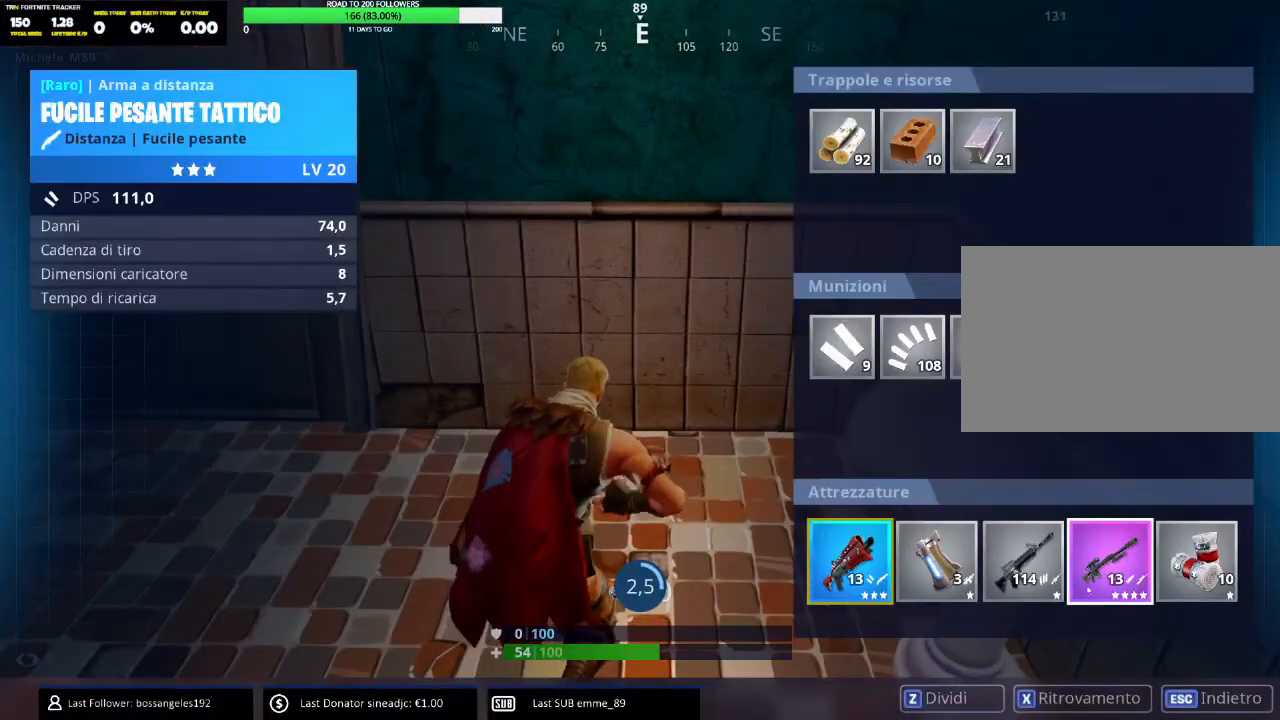
{"keys": [], "mouse": [], "events": [[450, "alt", "up"]]}
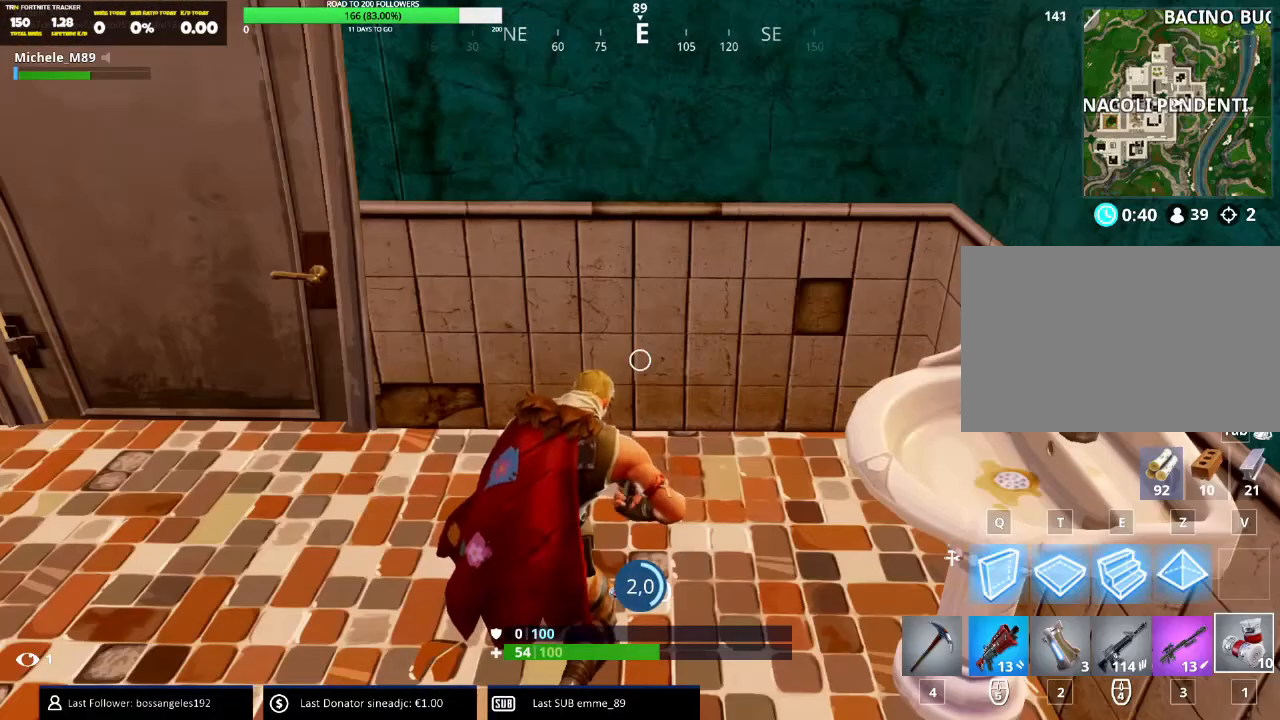
{"keys": [], "mouse": [], "events": [[117, "ctrl", "down"], [250, "ctrl", "up"]]}
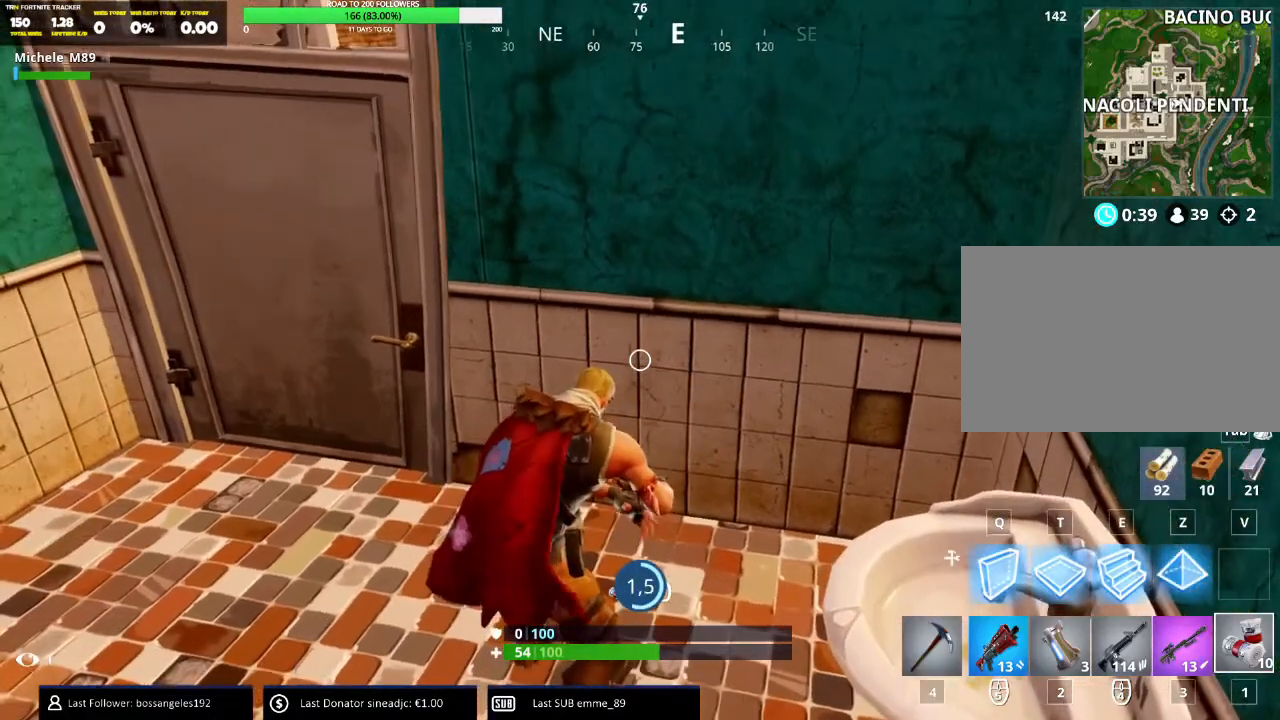
{"keys": [], "mouse": [], "events": []}
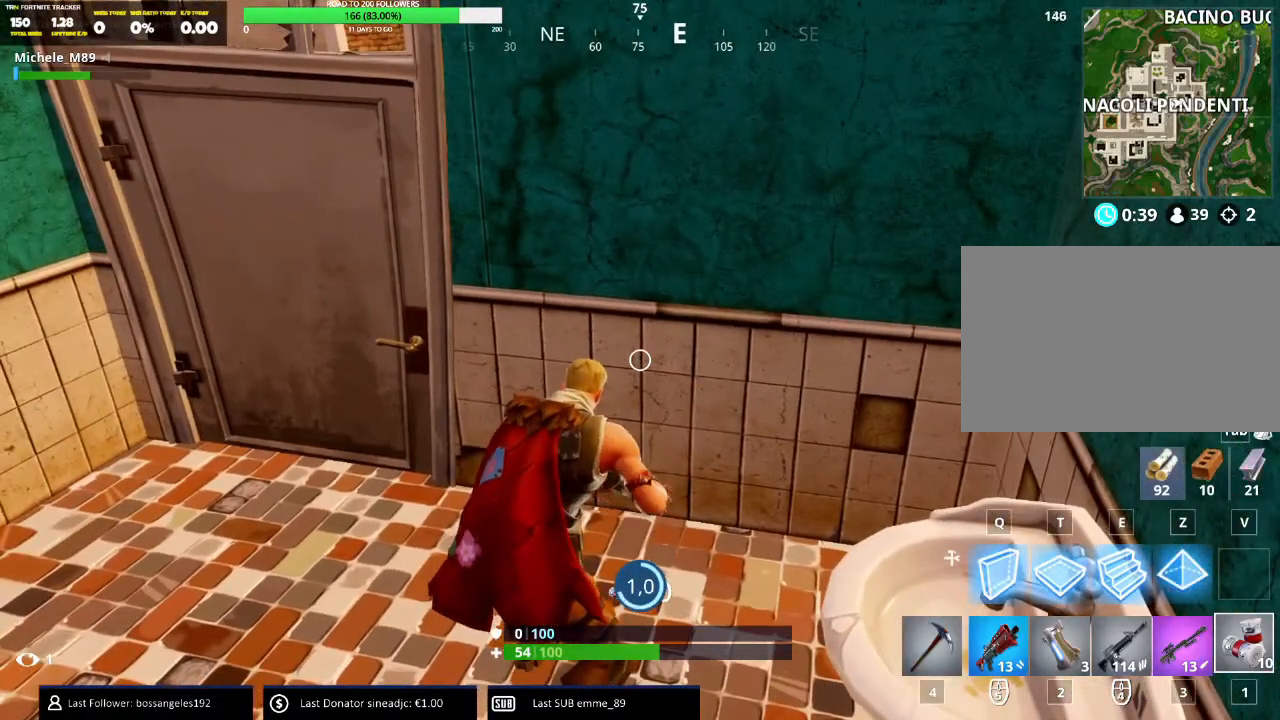
{"keys": [], "mouse": [], "events": []}
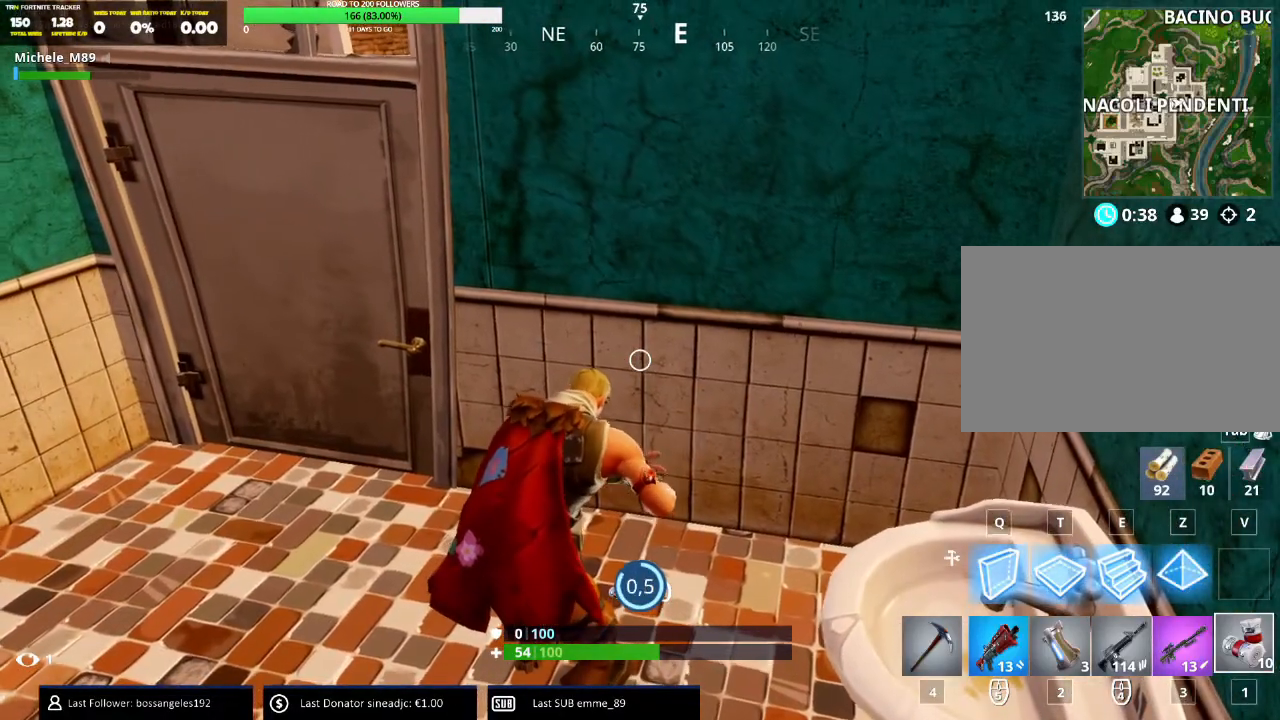
{"keys": ["s"], "mouse": [], "events": [[500, "s", "down"]]}
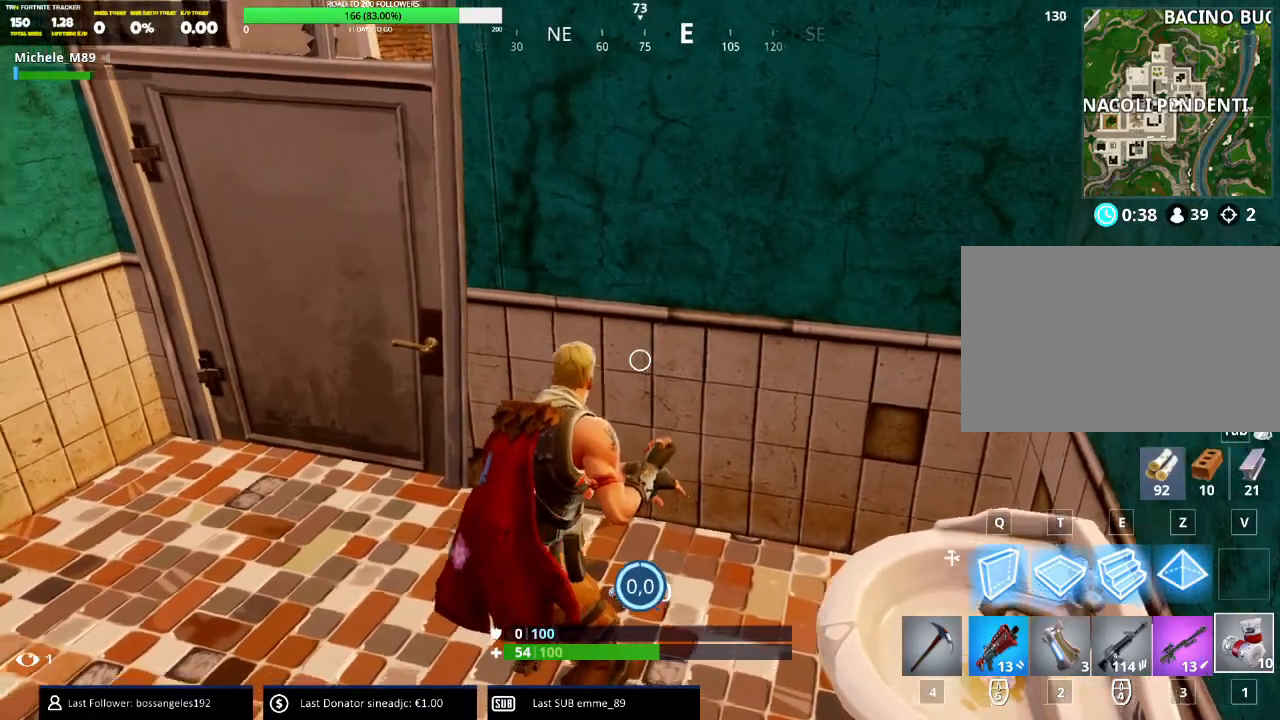
{"keys": ["a", "e", "space"], "mouse": [], "events": [[150, "a", "down"], [367, "space", "down"], [417, "s", "up"], [467, "e", "down"]]}
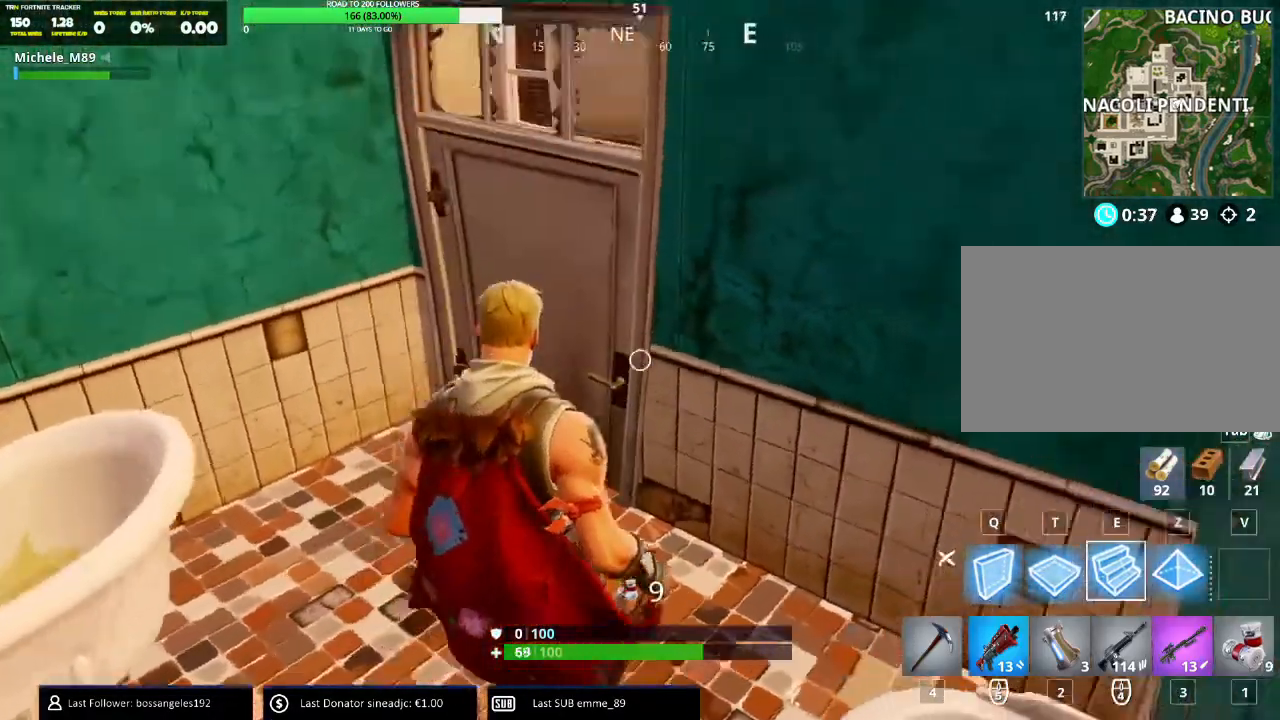
{"keys": ["a"], "mouse": []}
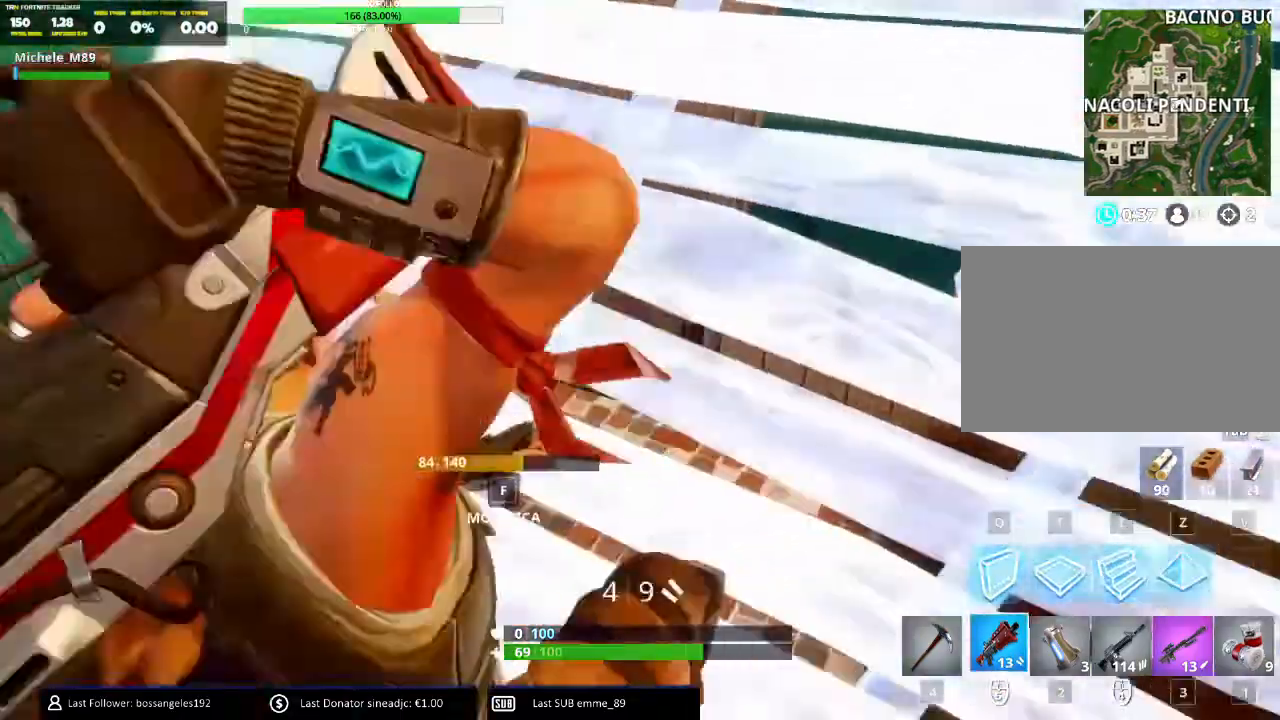
{"keys": ["w"], "mouse": [], "events": [[50, "w", "down"], [351, "ctrl", "down"], [484, "ctrl", "up"], [501, "a", "up"]]}
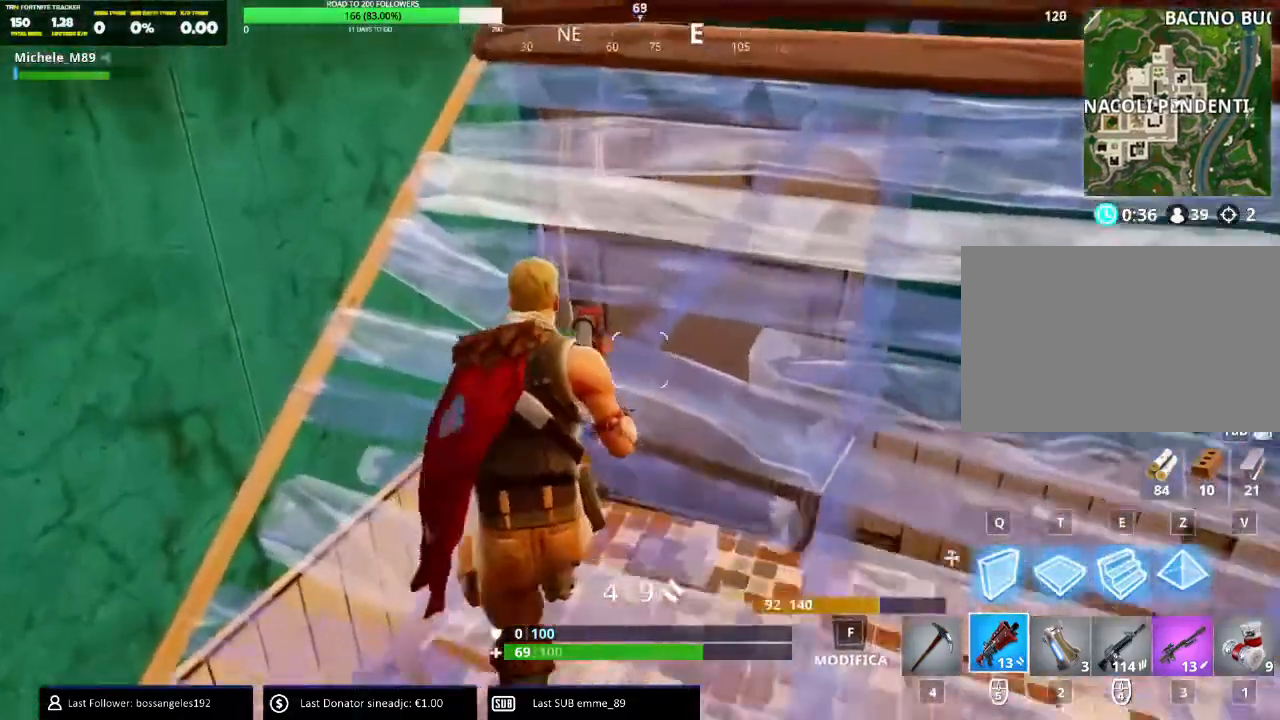
{"keys": [], "mouse": [], "events": [[16, "w", "up"]]}
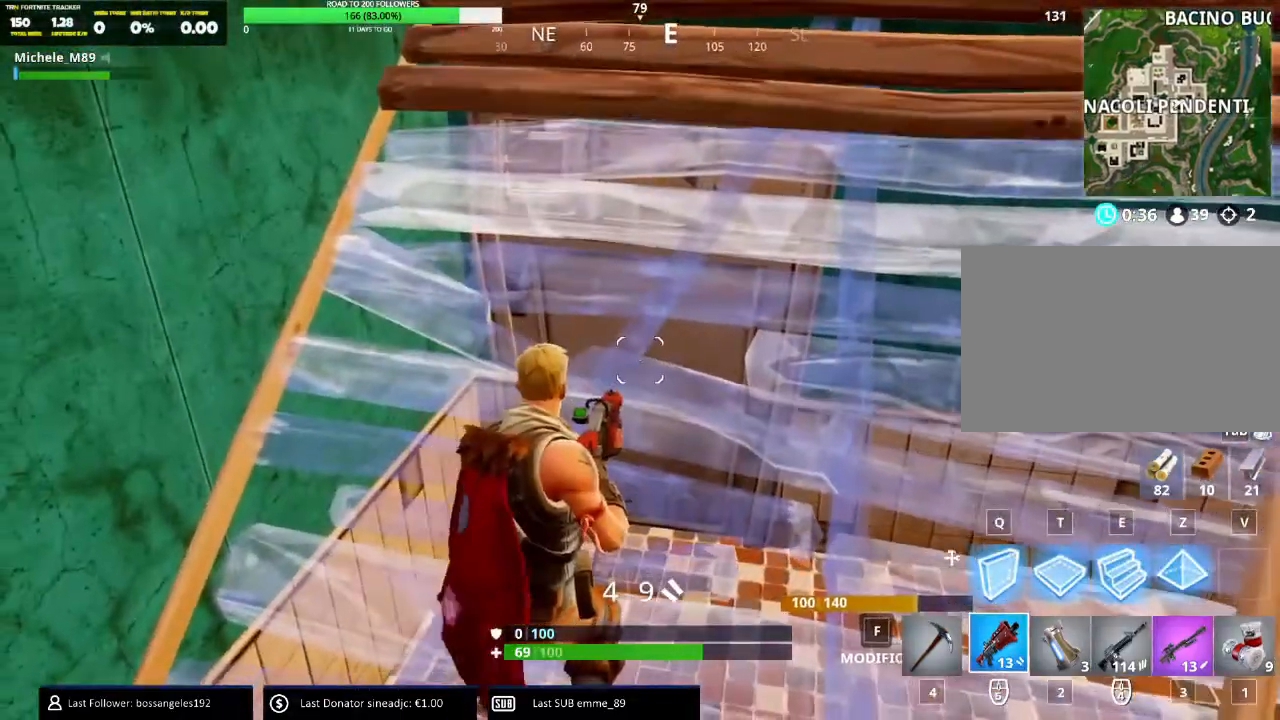
{"keys": ["1"], "mouse": [], "events": [[51, "a", "down"], [234, "a", "up"], [384, "3", "down"], [418, "3", "up"], [501, "1", "down"]]}
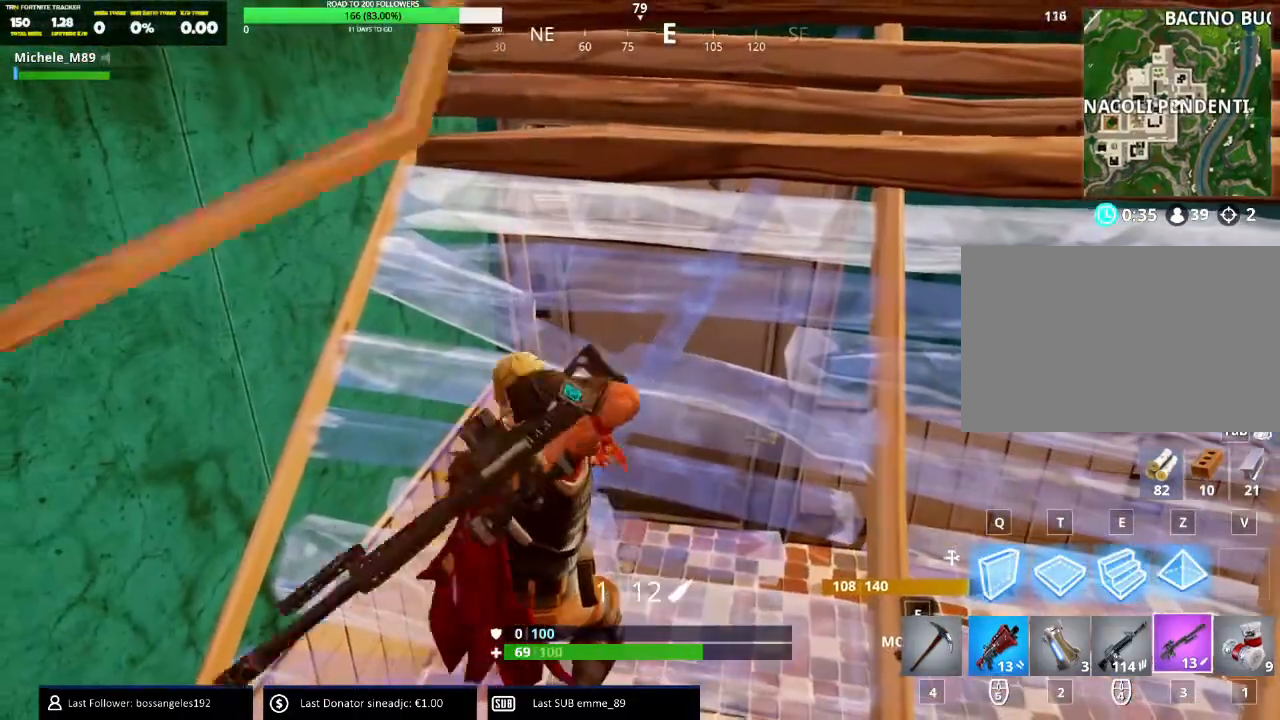
{"keys": ["a", "w"], "mouse": [], "events": [[100, "1", "up"], [367, "a", "down"], [450, "w", "down"]]}
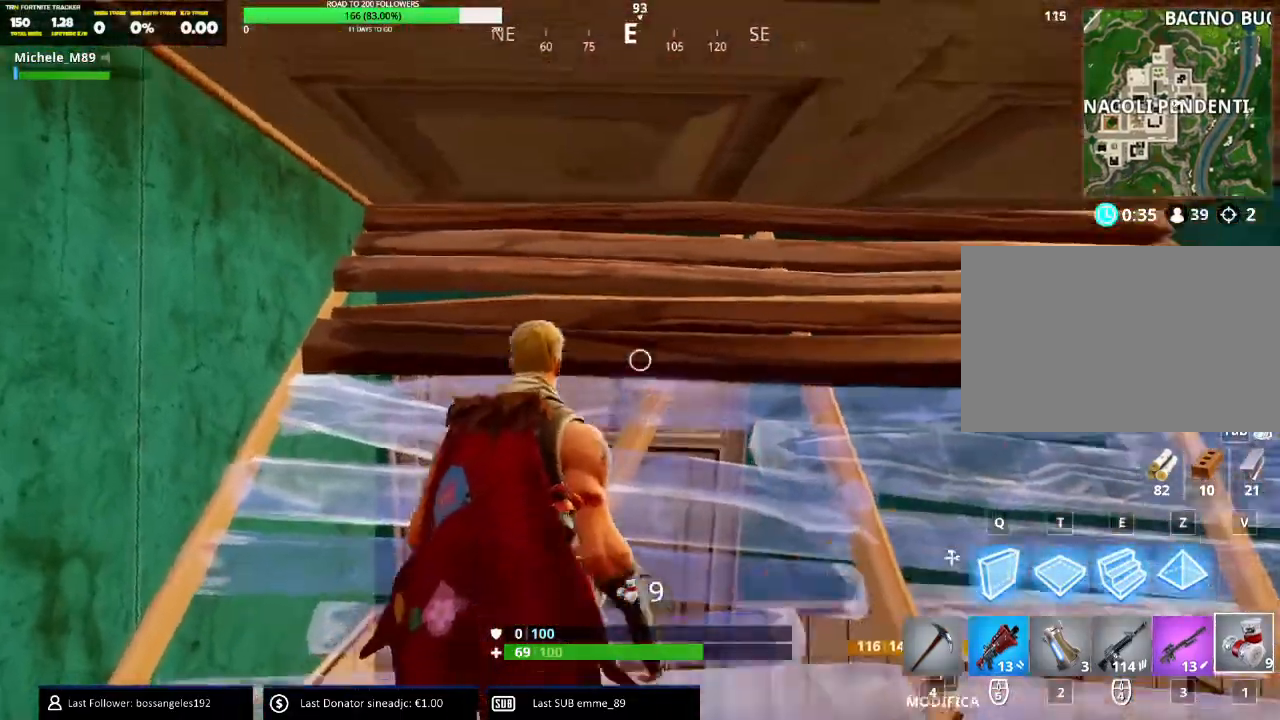
{"keys": [], "mouse": [], "events": [[17, "a", "up"], [51, "space", "down"], [201, "space", "up"], [301, "w", "up"]]}
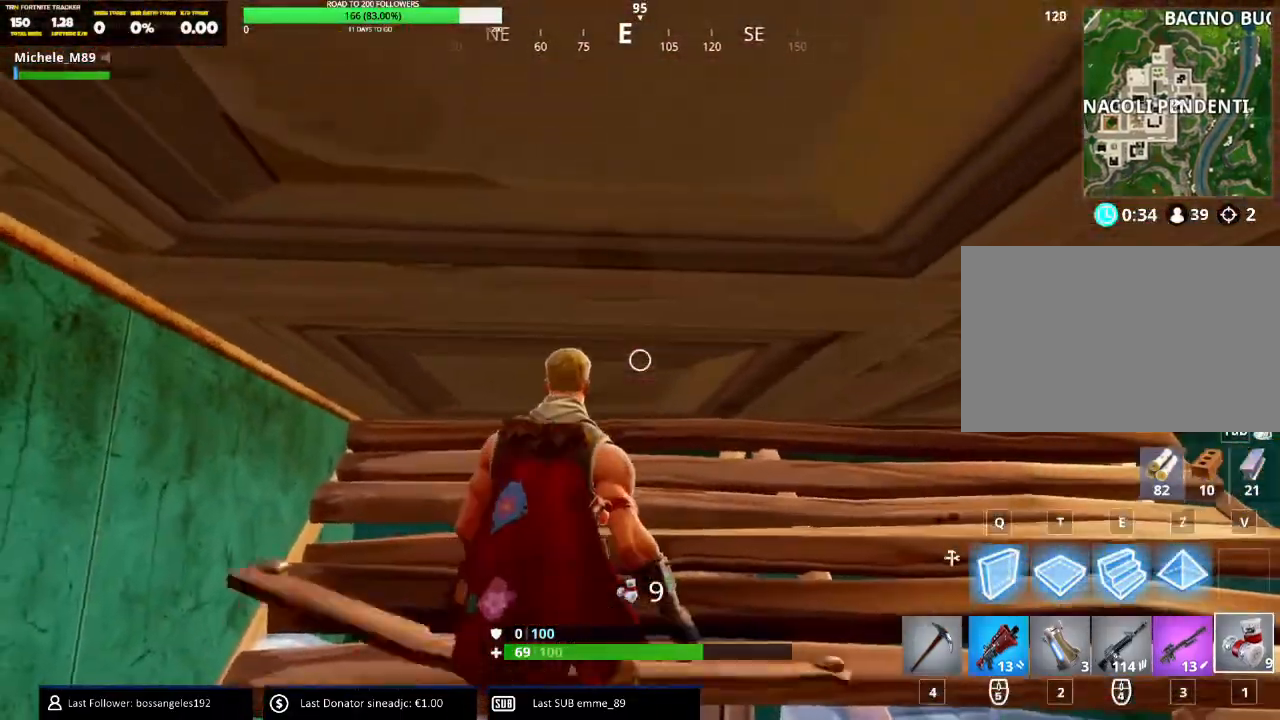
{"keys": ["d"], "mouse": ["left"], "events": [[83, "4", "down"], [167, "4", "up"], [417, "mouse_left", "down"], [434, "d", "down"]]}